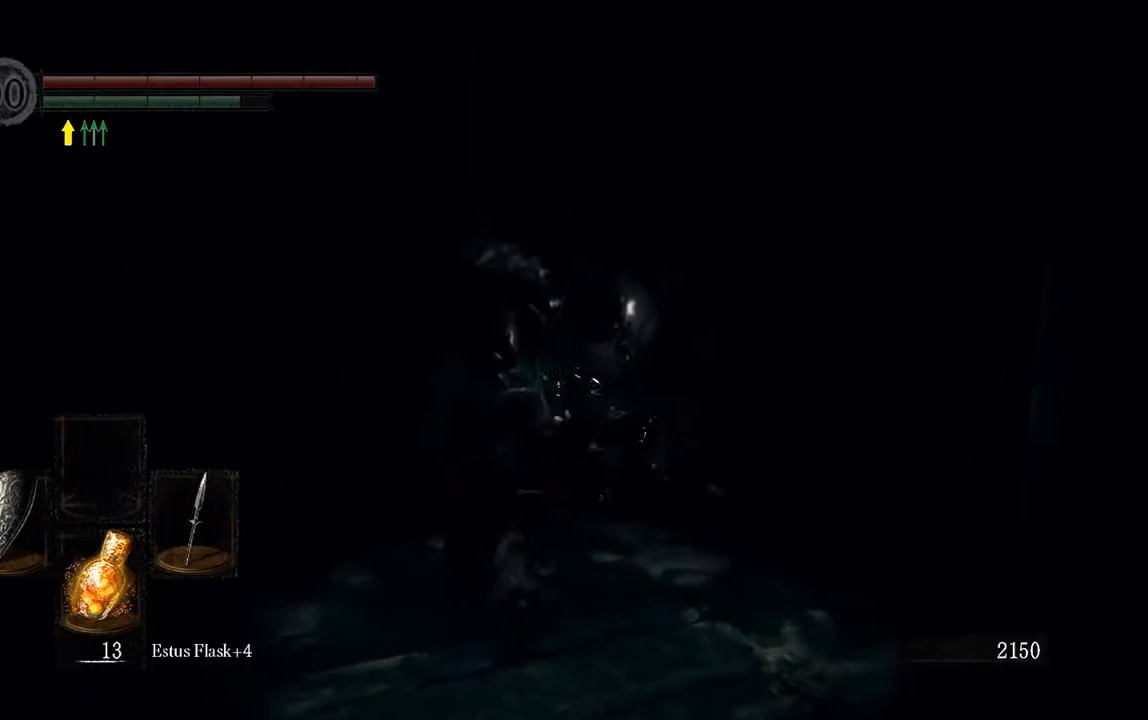
Gameplay with a controller (Xbox layout); each line is a JSON object with the inputs held at the frame after it. "events" lists button and stick changes between this image and that frame as [ms after this image, input, new state], when the widget could be followed in between. Not read: L3.
{"buttons": ["L1"], "left_stick": "up", "right_stick": "center", "events": [[200, "B", "down"], [267, "B", "up"]]}
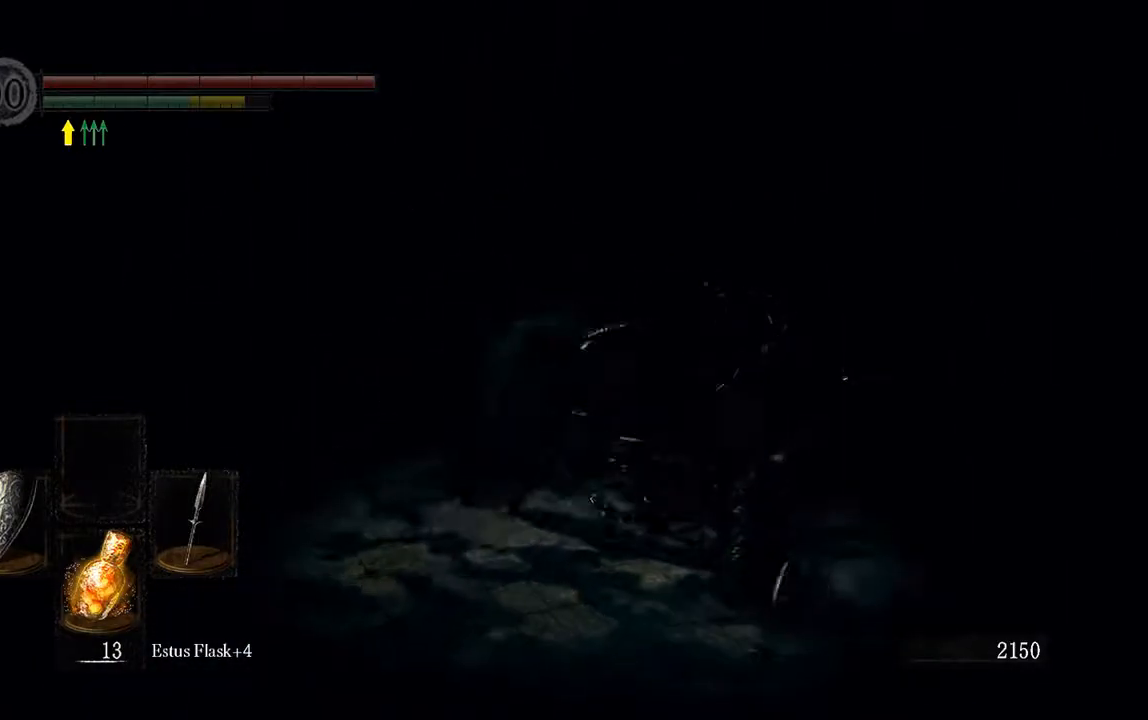
{"buttons": ["B", "L1"], "left_stick": "right", "right_stick": "center", "events": [[300, "left_stick", "up-right"], [333, "B", "down"], [467, "left_stick", "right"]]}
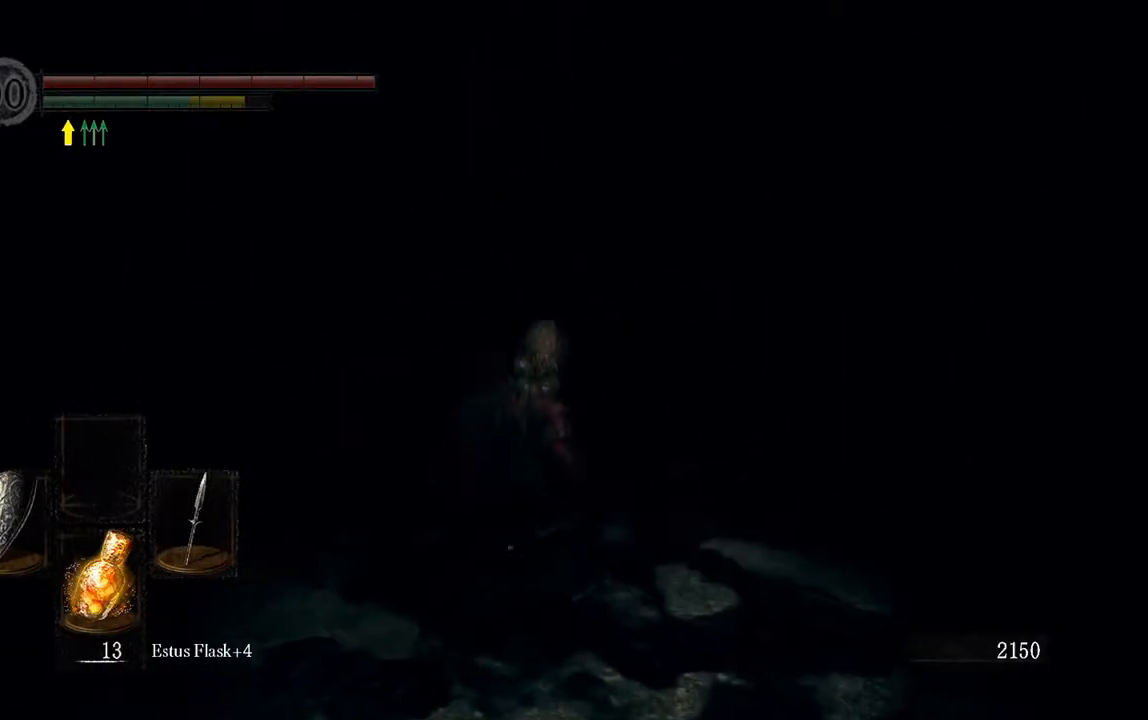
{"buttons": ["B", "L1"], "left_stick": "up-right", "right_stick": "center", "events": [[167, "right_stick", "right"], [233, "L1", "up"], [267, "right_stick", "center"], [333, "left_stick", "up-right"], [467, "L1", "down"]]}
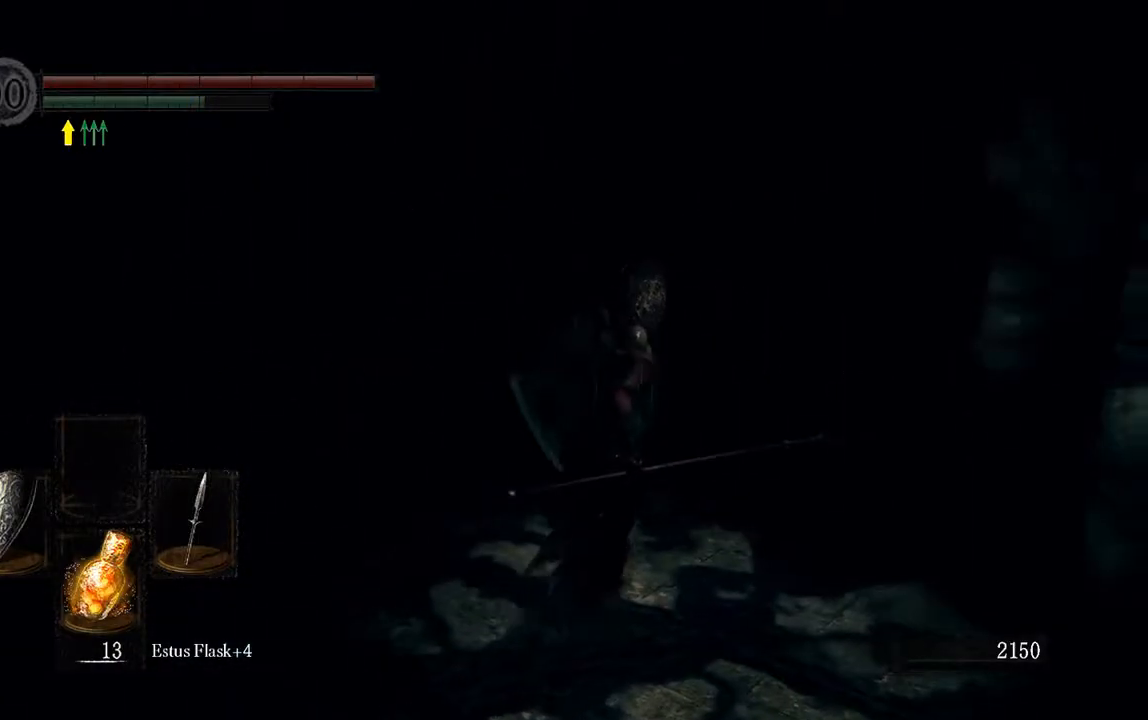
{"buttons": ["B", "L1"], "left_stick": "up", "right_stick": "center", "events": [[500, "left_stick", "up"]]}
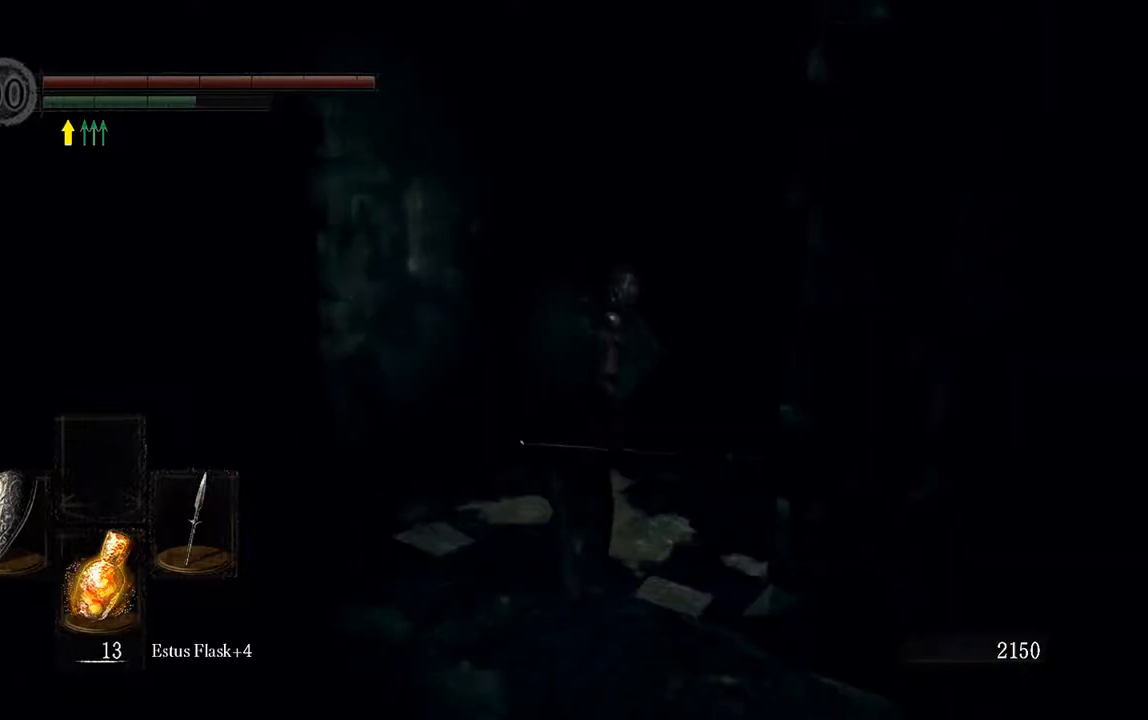
{"buttons": ["B"], "left_stick": "up", "right_stick": "center", "events": [[150, "right_stick", "down-right"], [317, "right_stick", "center"], [383, "L1", "up"]]}
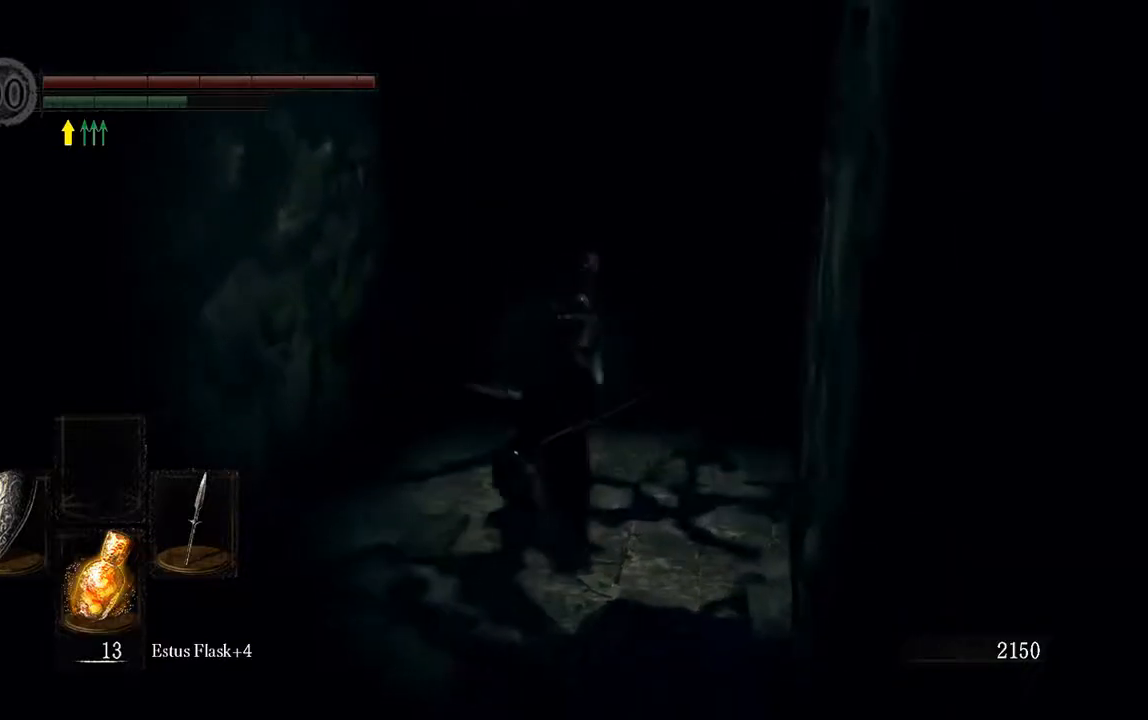
{"buttons": ["B"], "left_stick": "up", "right_stick": "center", "events": []}
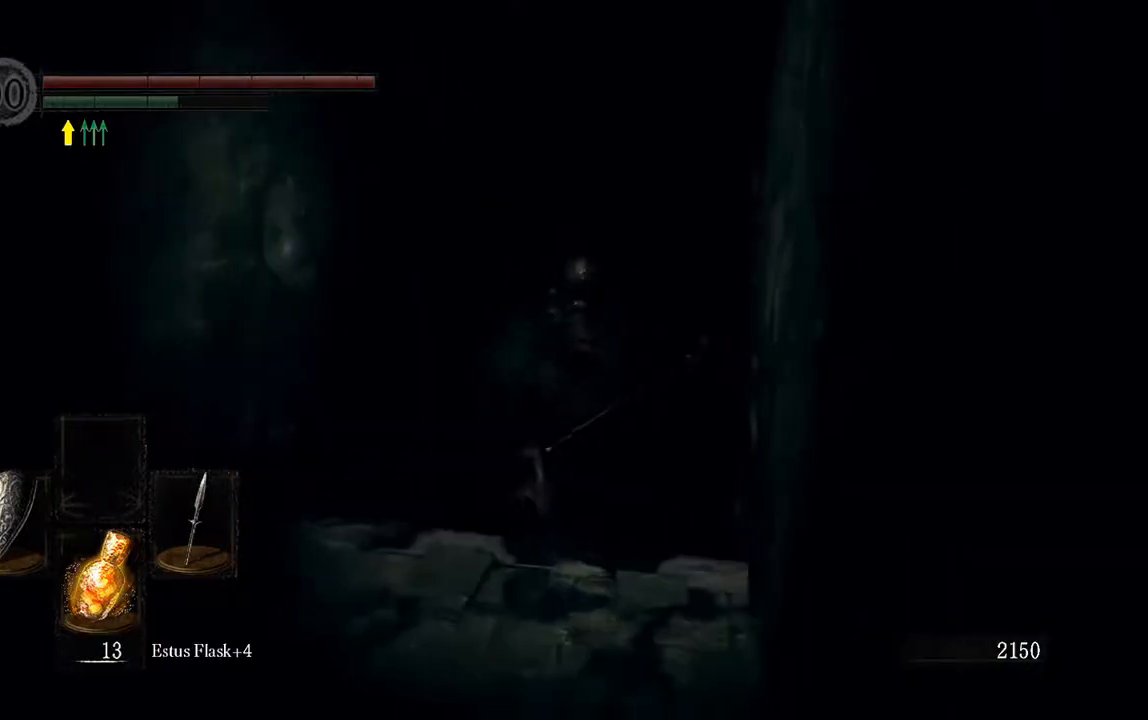
{"buttons": ["B", "DPAD_LEFT"], "left_stick": "up", "right_stick": "center", "events": [[467, "DPAD_LEFT", "down"]]}
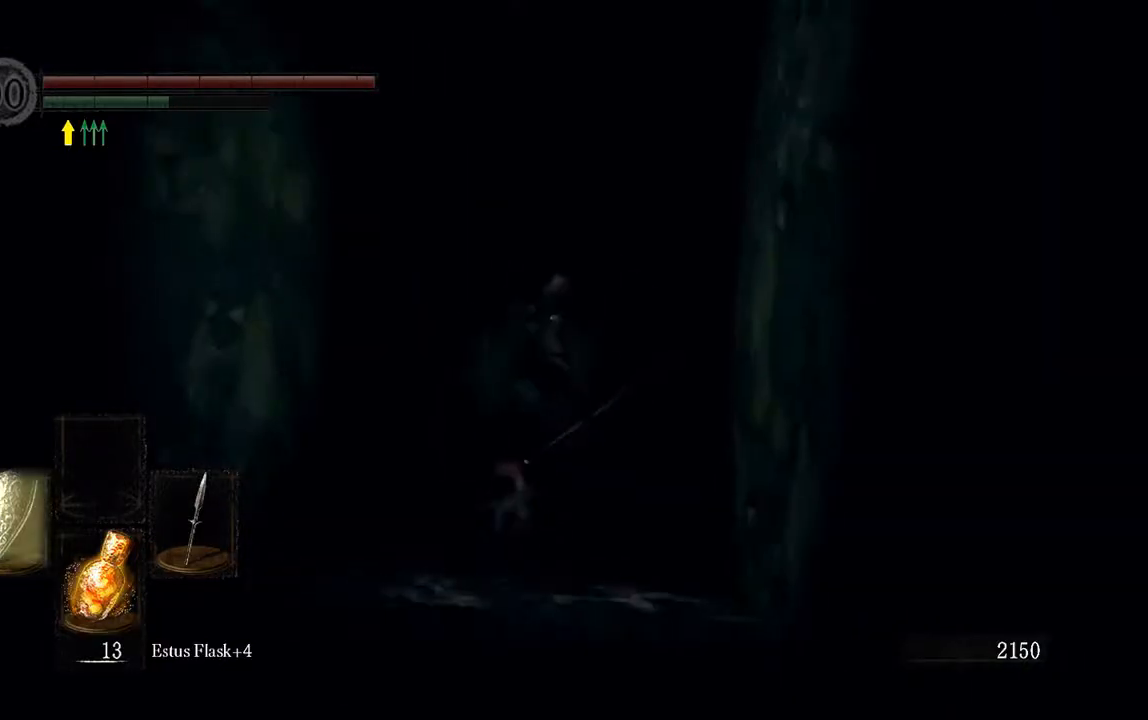
{"buttons": ["B"], "left_stick": "up", "right_stick": "center", "events": [[100, "DPAD_LEFT", "up"]]}
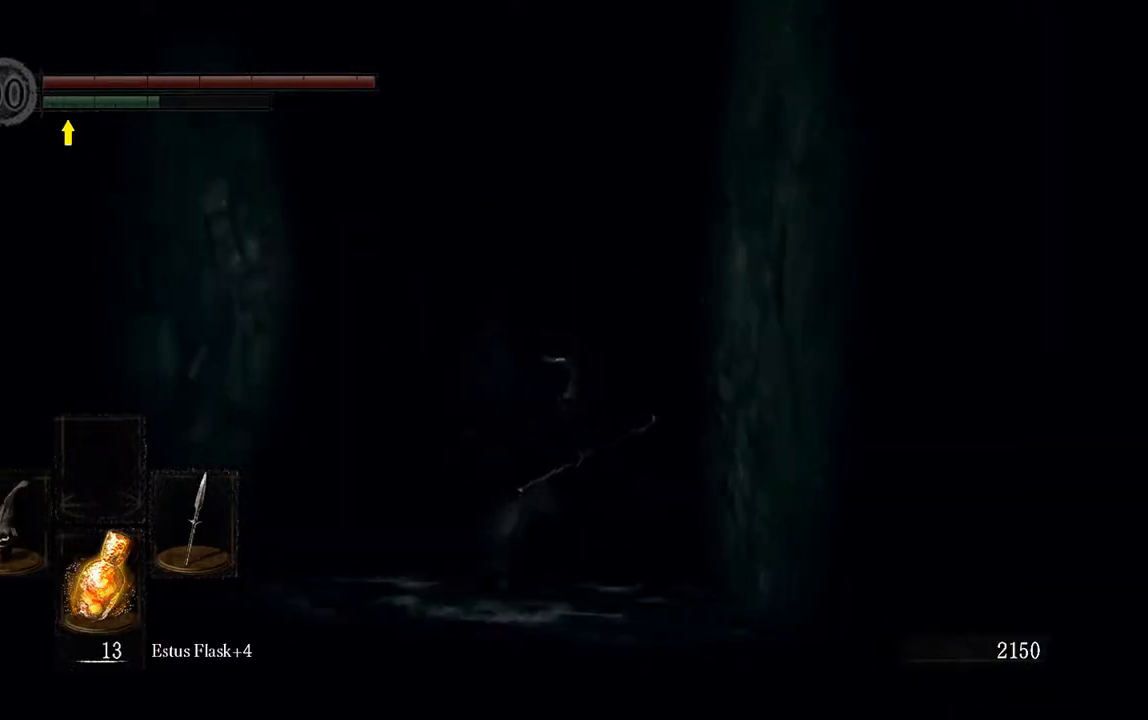
{"buttons": ["B", "L1"], "left_stick": "up", "right_stick": "down", "events": [[33, "L1", "down"], [500, "right_stick", "down"]]}
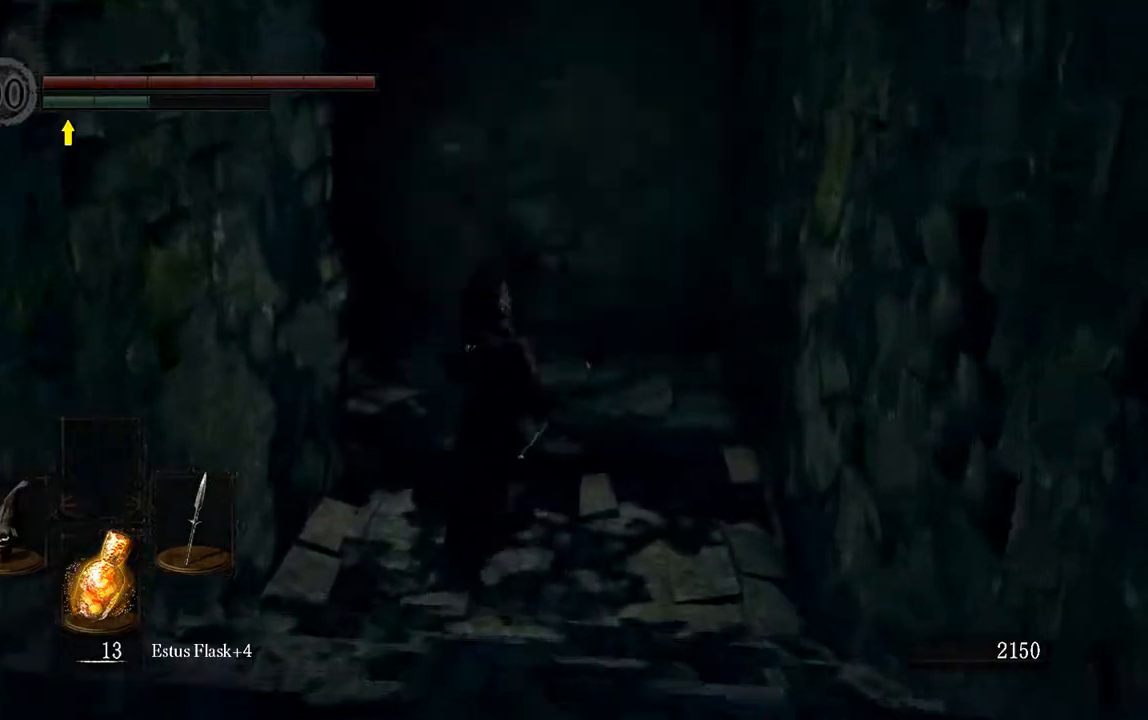
{"buttons": ["B", "L1"], "left_stick": "up-left", "right_stick": "left"}
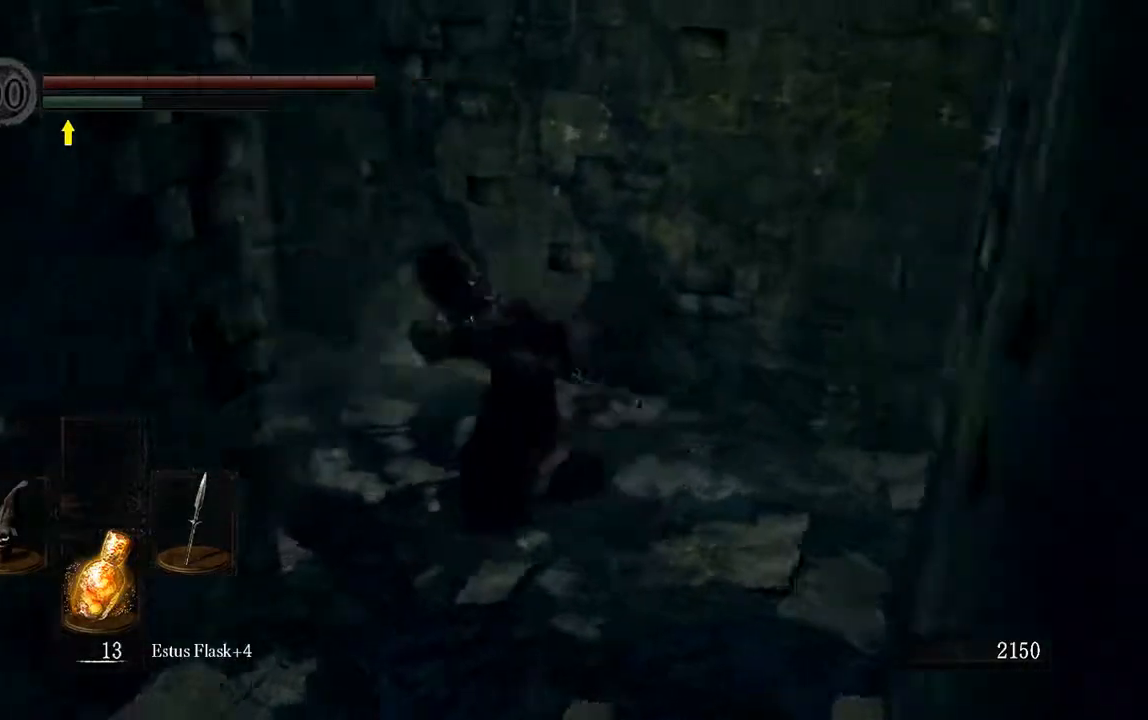
{"buttons": ["L1"], "left_stick": "up-left", "right_stick": "down-left", "events": [[117, "right_stick", "center"], [150, "B", "up"], [500, "right_stick", "down-left"]]}
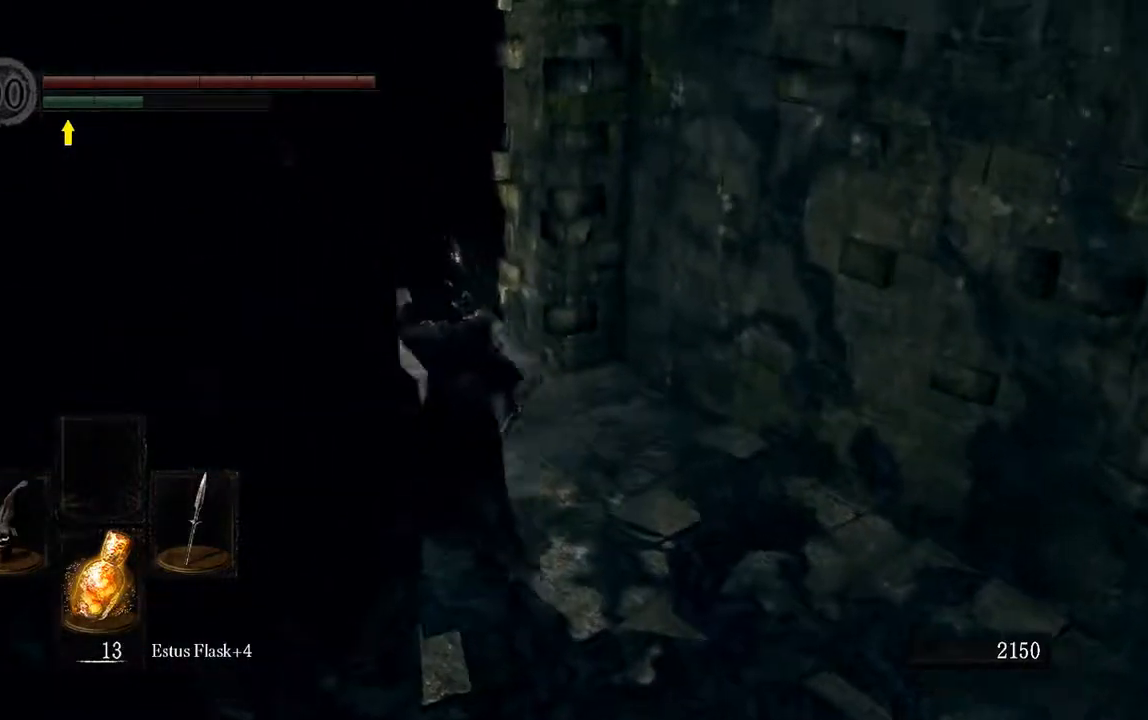
{"buttons": [], "left_stick": "up", "right_stick": "center", "events": [[17, "left_stick", "up"], [83, "right_stick", "center"], [217, "L1", "up"]]}
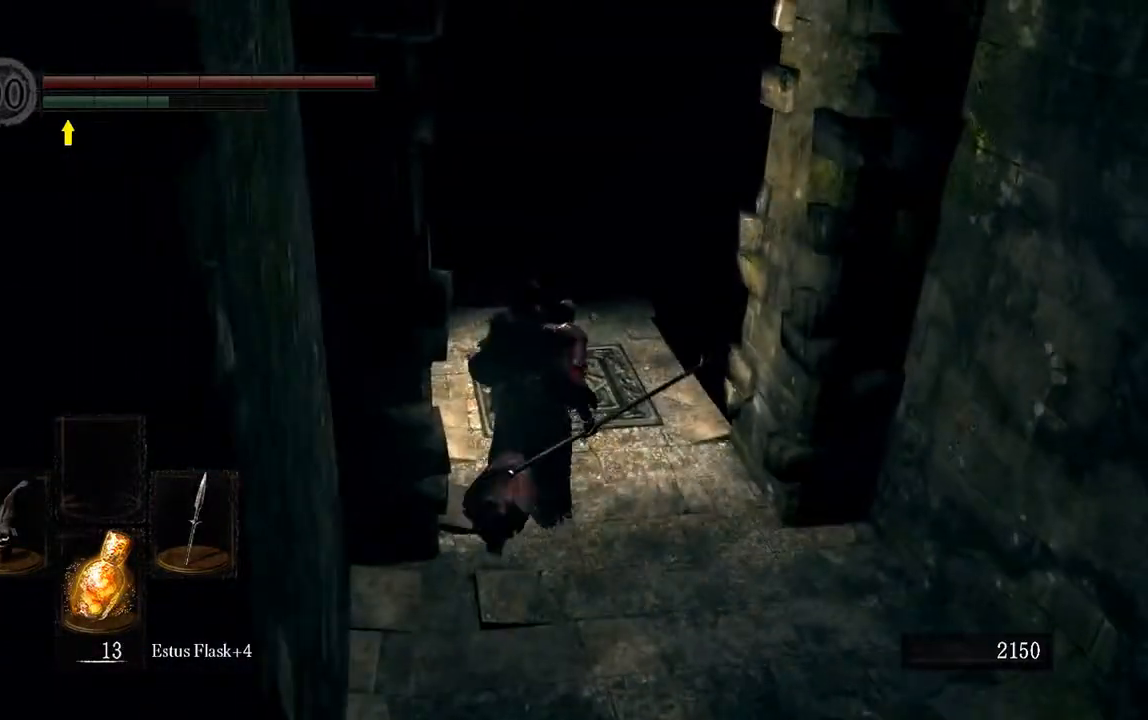
{"buttons": [], "left_stick": "center", "right_stick": "center", "events": [[383, "left_stick", "center"]]}
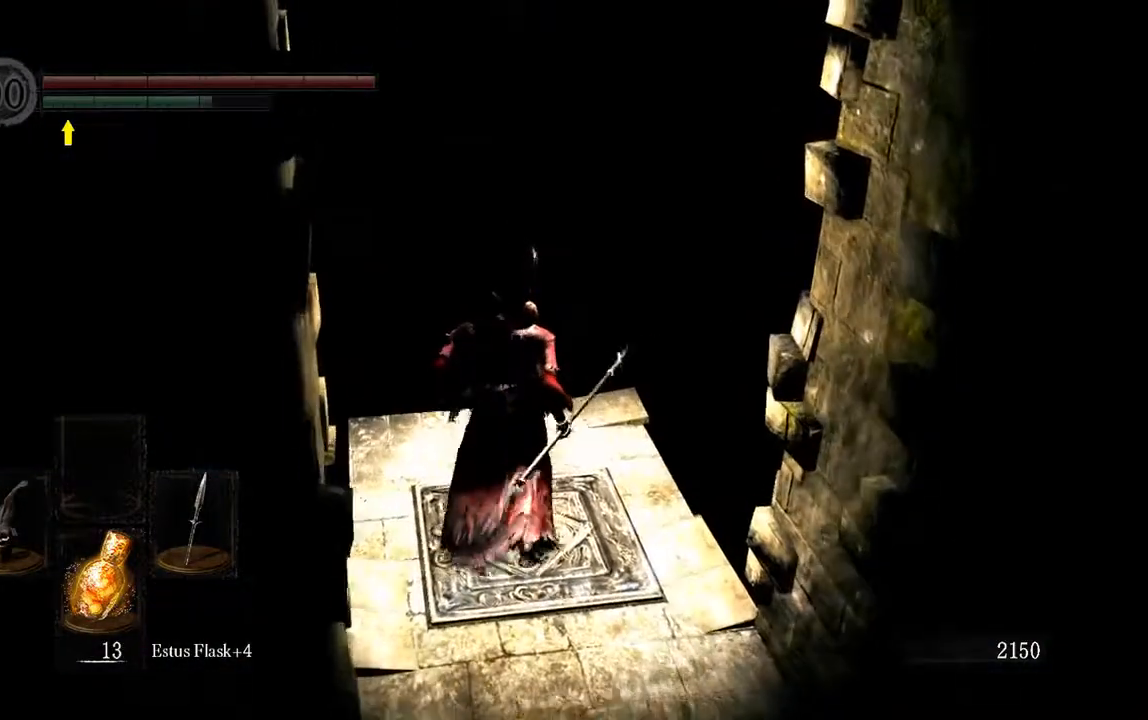
{"buttons": [], "left_stick": "center", "right_stick": "center", "events": []}
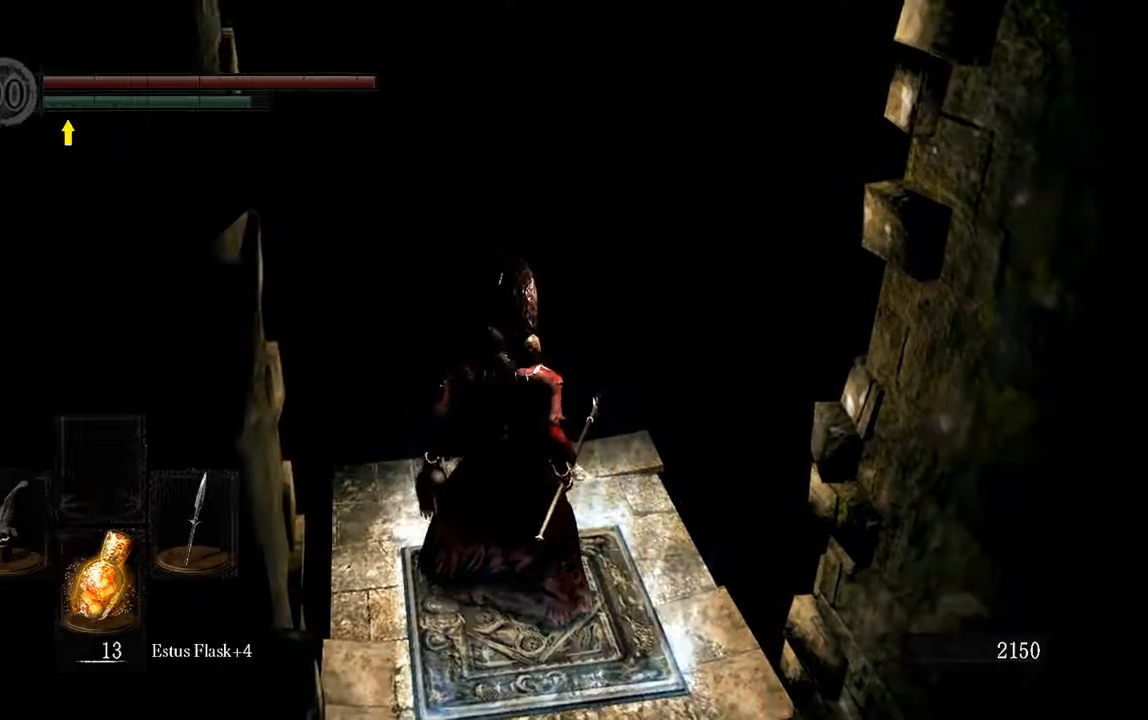
{"buttons": [], "left_stick": "center", "right_stick": "center", "events": [[67, "right_stick", "down"], [200, "right_stick", "center"]]}
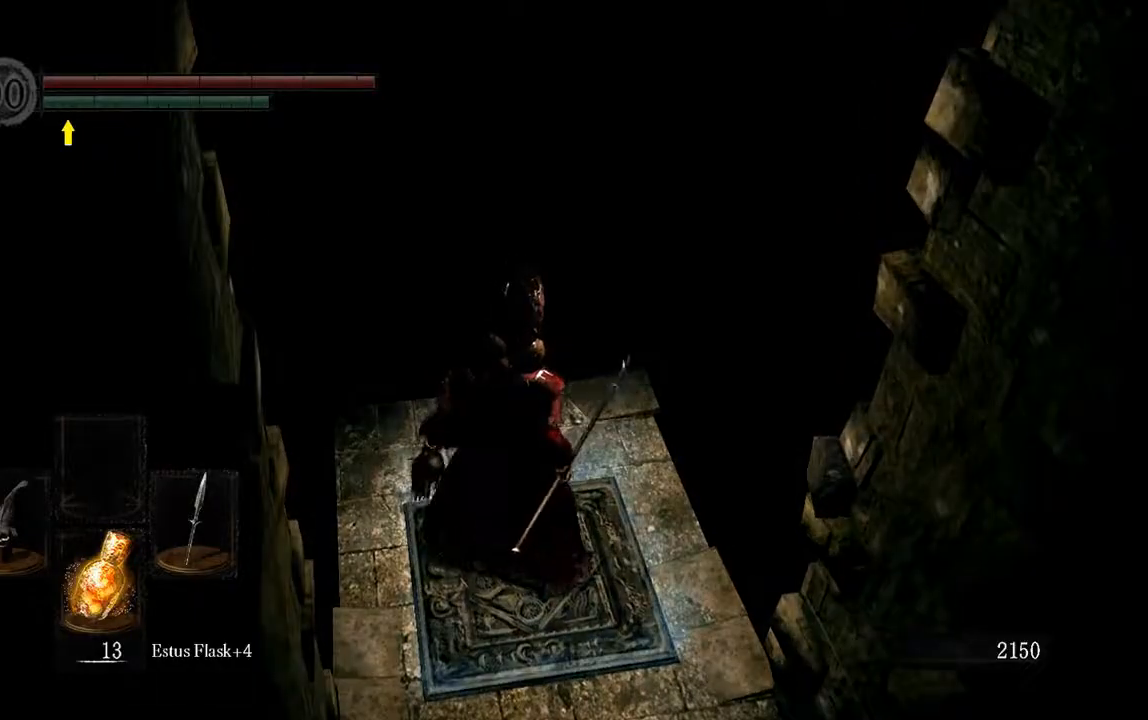
{"buttons": ["L1"], "left_stick": "center", "right_stick": "center", "events": [[200, "L1", "down"]]}
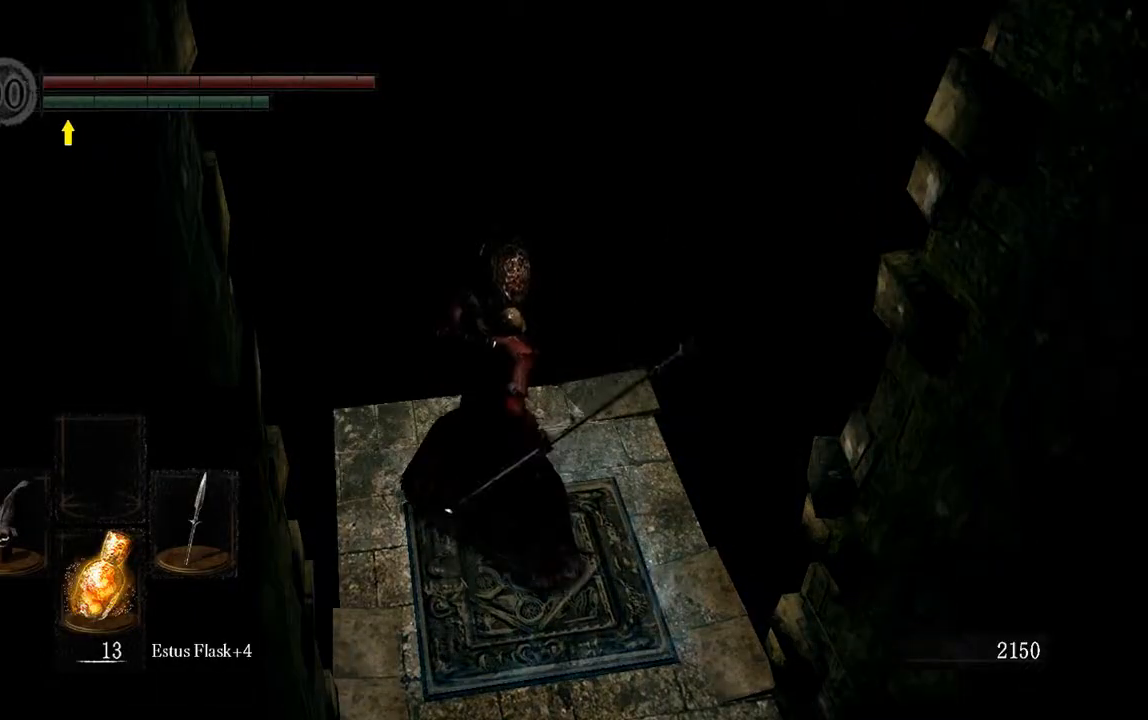
{"buttons": [], "left_stick": "center", "right_stick": "right", "events": [[183, "L1", "up"], [283, "right_stick", "right"]]}
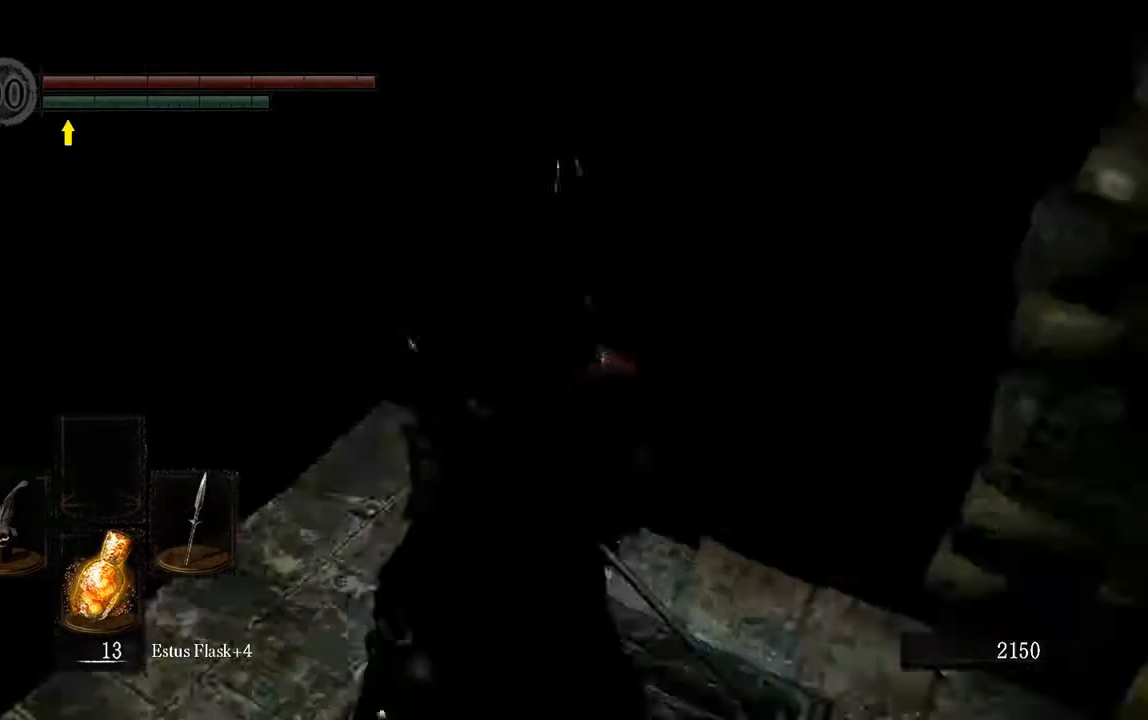
{"buttons": [], "left_stick": "center", "right_stick": "center", "events": [[217, "right_stick", "center"]]}
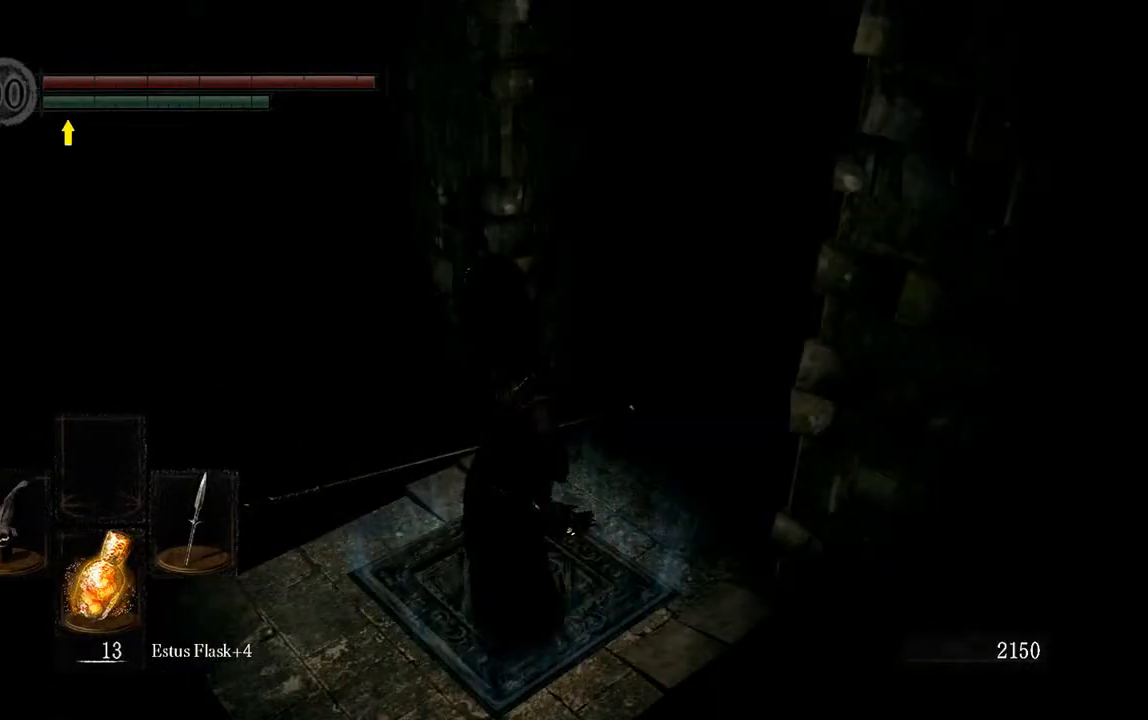
{"buttons": ["L1"], "left_stick": "up", "right_stick": "center", "events": [[83, "L1", "down"], [117, "left_stick", "up-right"], [267, "right_stick", "right"], [383, "left_stick", "up"], [383, "right_stick", "center"]]}
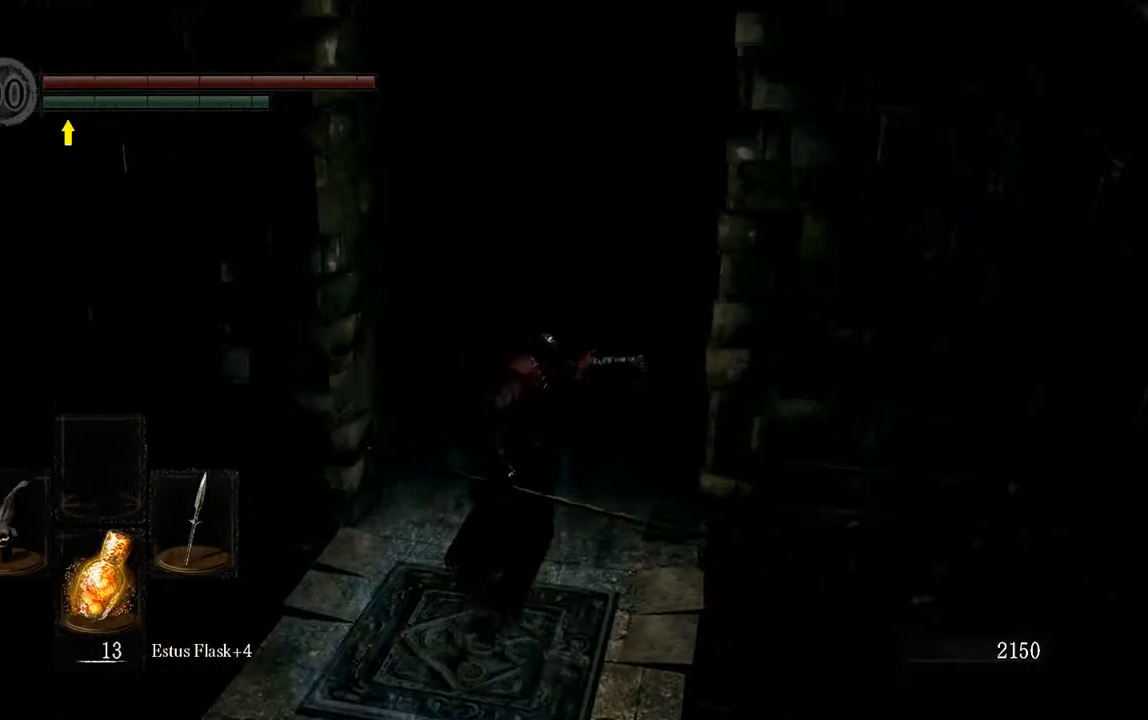
{"buttons": ["L1"], "left_stick": "up", "right_stick": "center", "events": []}
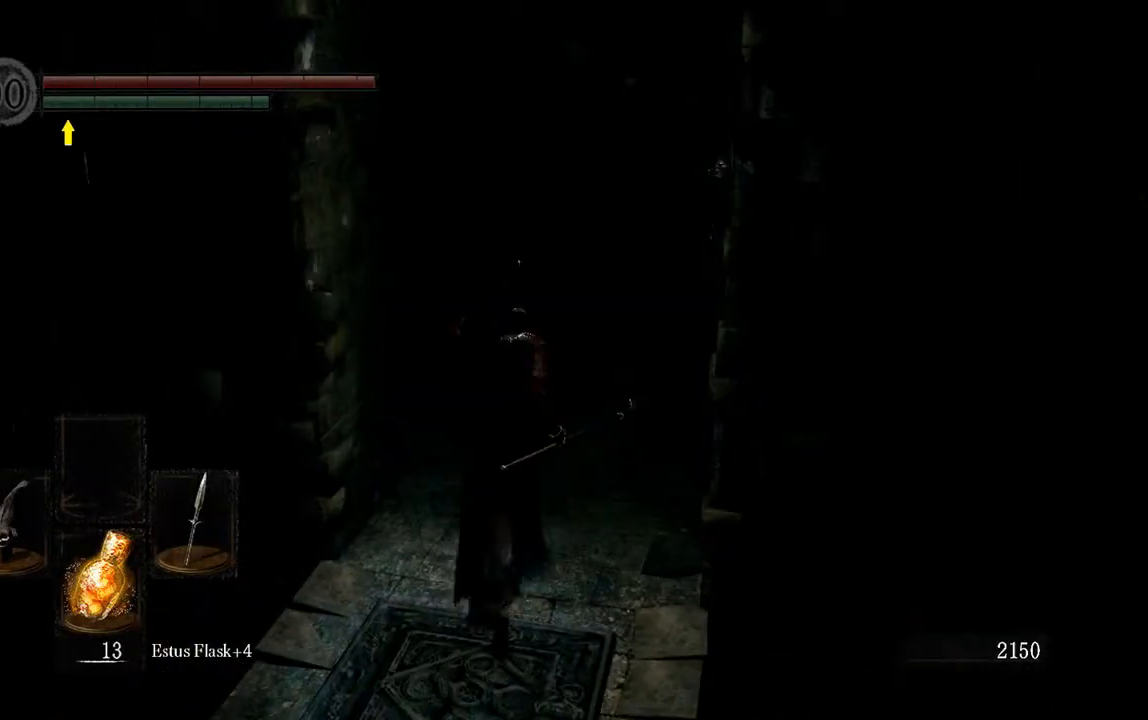
{"buttons": ["L1"], "left_stick": "up", "right_stick": "center", "events": [[17, "L1", "up"], [500, "L1", "down"]]}
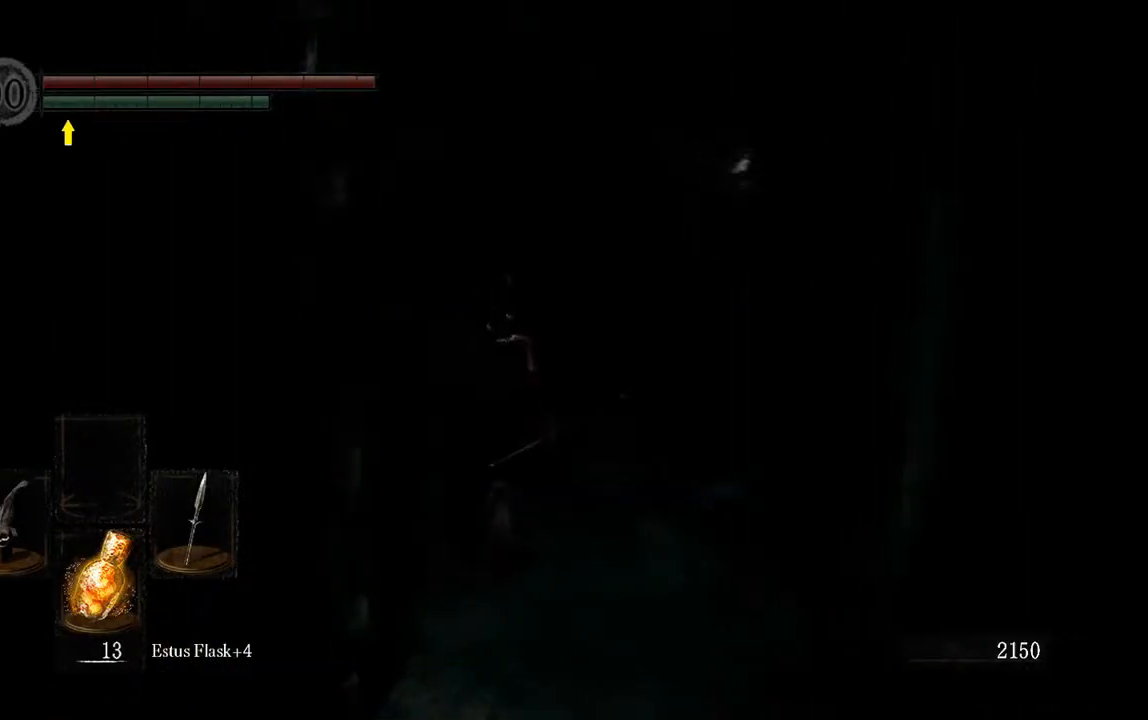
{"buttons": ["L1"], "left_stick": "up", "right_stick": "center", "events": []}
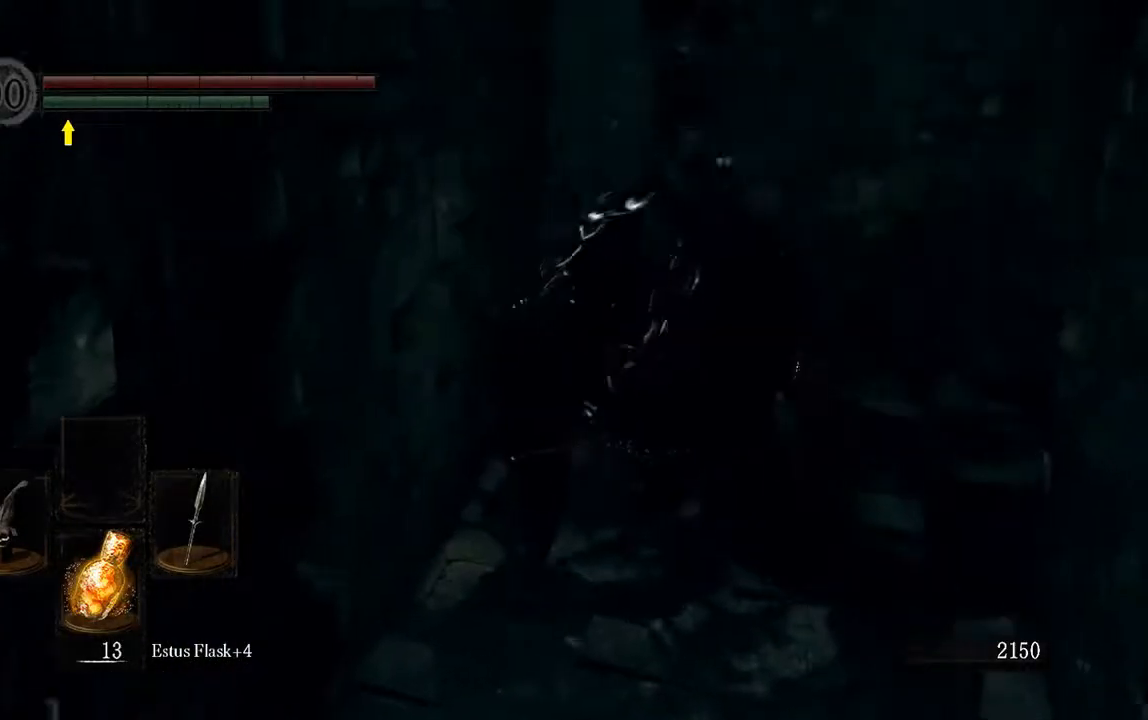
{"buttons": ["L1"], "left_stick": "right", "right_stick": "center", "events": [[133, "B", "down"], [200, "B", "up"], [250, "left_stick", "up-right"], [500, "left_stick", "right"]]}
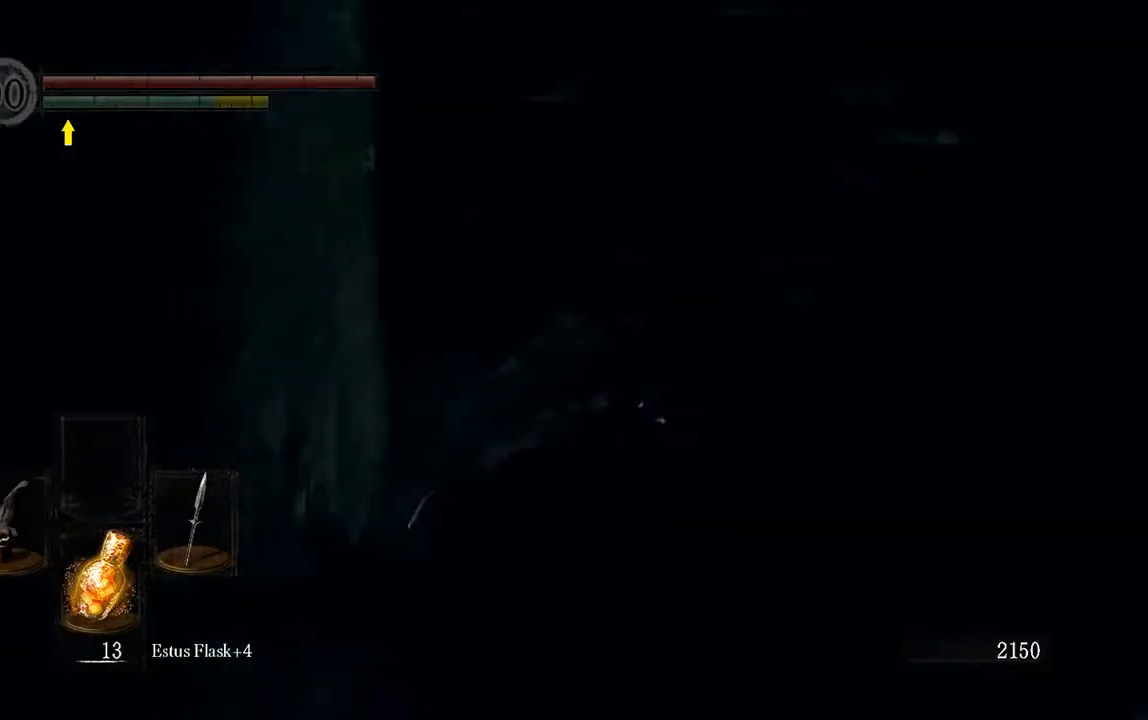
{"buttons": [], "left_stick": "left", "right_stick": "center", "events": [[67, "L1", "up"], [67, "right_stick", "left"], [250, "left_stick", "down"], [383, "left_stick", "left"], [500, "right_stick", "center"]]}
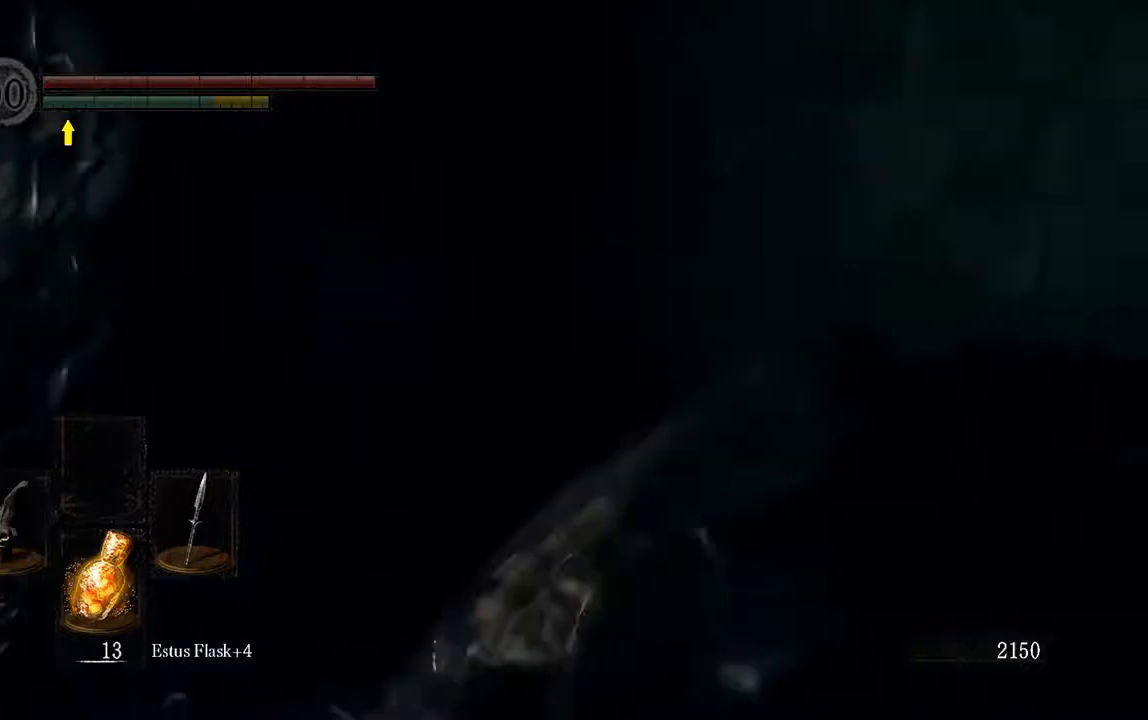
{"buttons": ["L1"], "left_stick": "up", "right_stick": "center", "events": [[50, "L1", "down"], [50, "left_stick", "up-left"], [183, "left_stick", "up"]]}
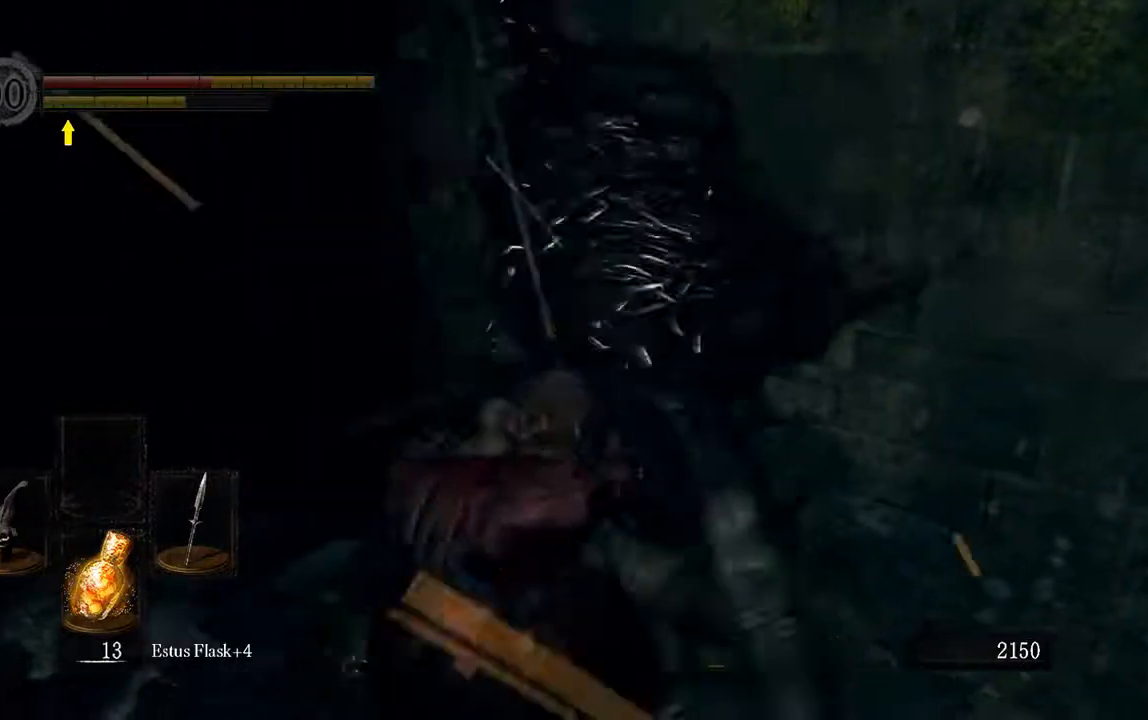
{"buttons": [], "left_stick": "up", "right_stick": "center", "events": [[50, "B", "down"], [67, "left_stick", "up-left"], [117, "B", "up"], [383, "L1", "up"], [483, "left_stick", "up"]]}
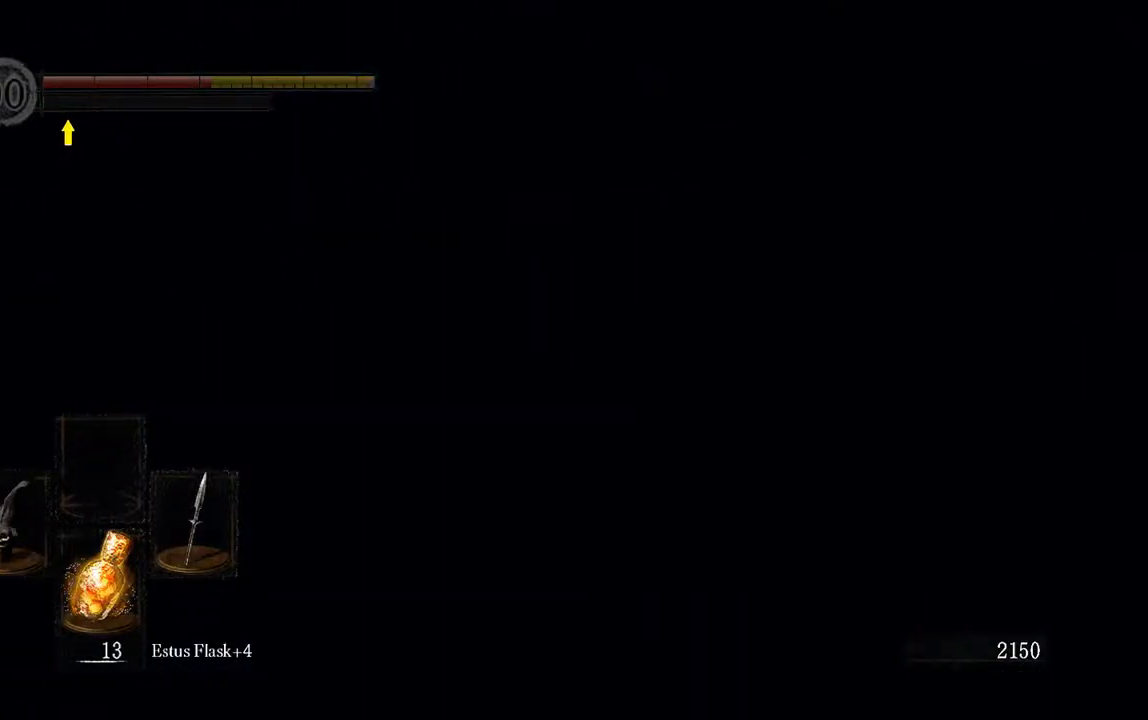
{"buttons": [], "left_stick": "up", "right_stick": "right", "events": [[233, "left_stick", "center"], [300, "right_stick", "right"], [367, "left_stick", "up"]]}